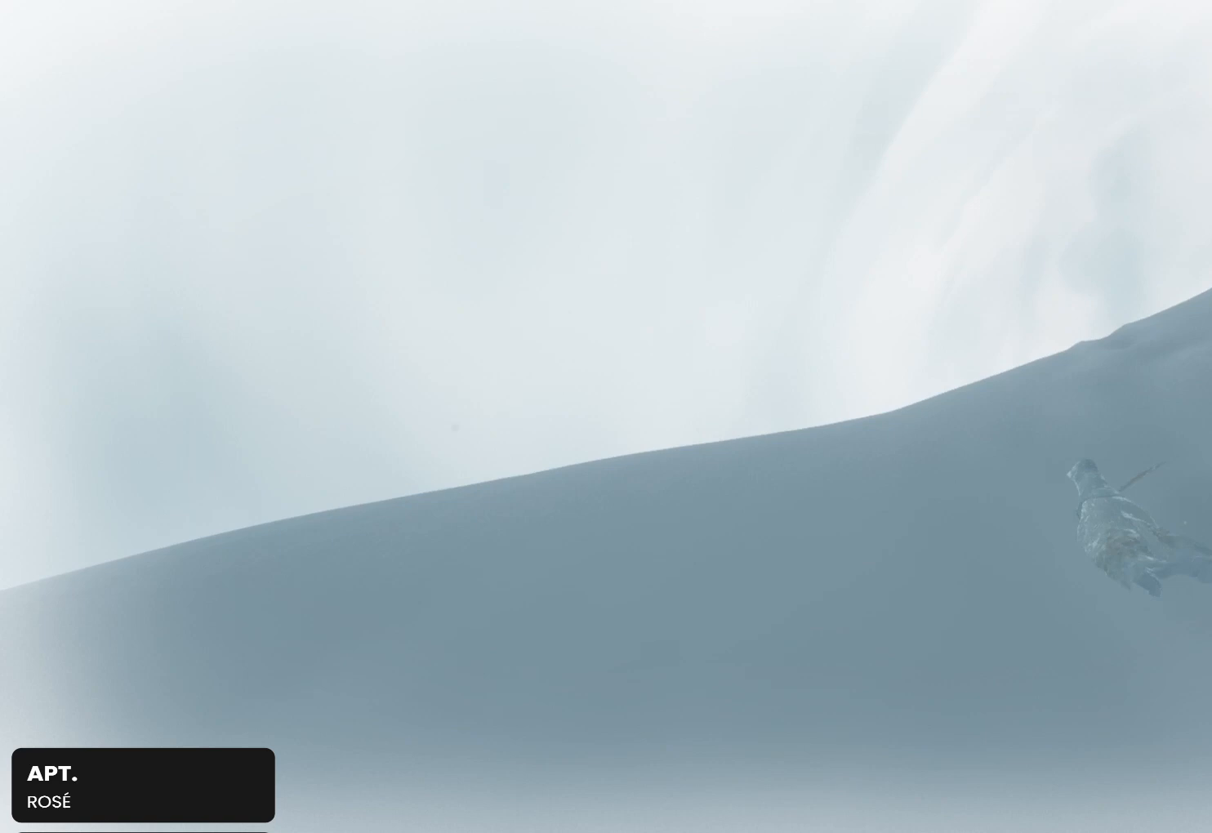
Gameplay with a controller (PlayStation layout); each line is a JSON object with the inputs held at the frame after it. "events" lists button and stick changes between this image and that frame as [ms after this image, input, new state], when the widget could be followed in between.
{"buttons": [], "left_stick": "down", "right_stick": "up", "events": [[133, "L1", "up"]]}
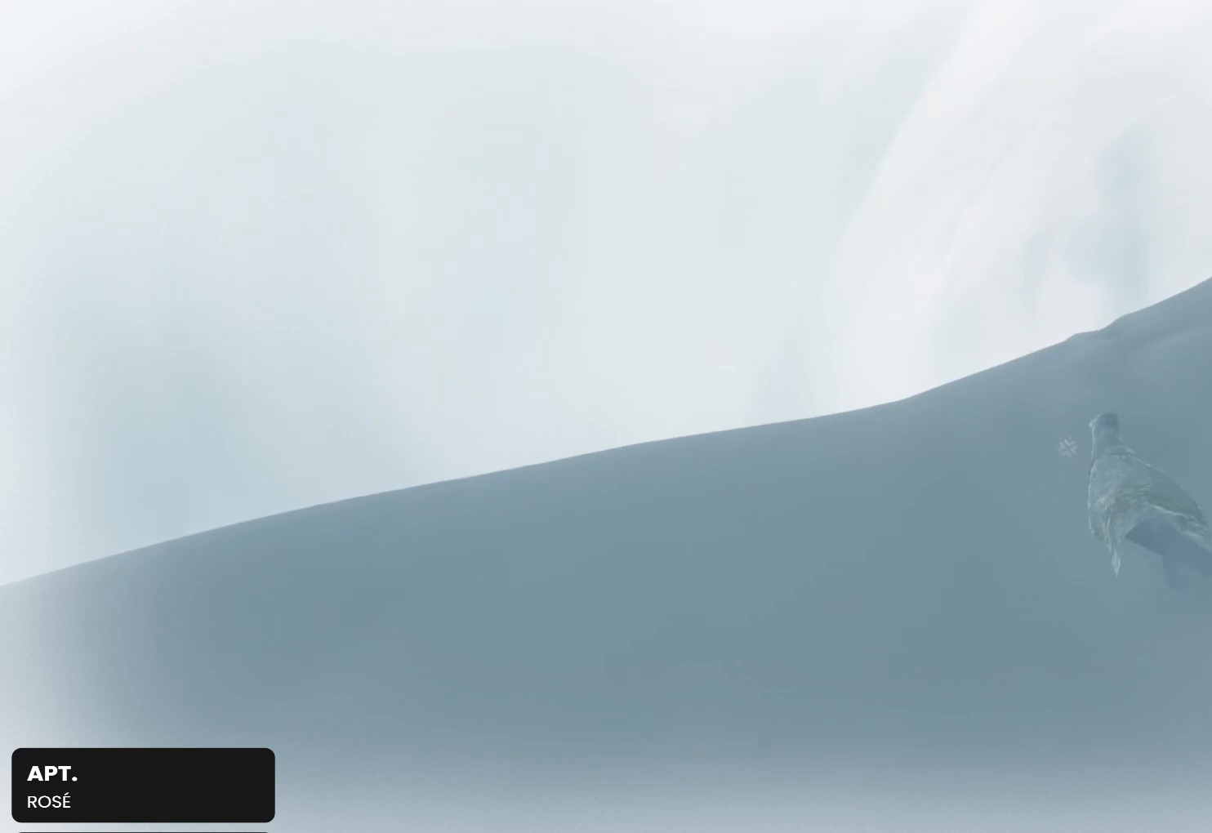
{"buttons": [], "left_stick": "down", "right_stick": "up", "events": []}
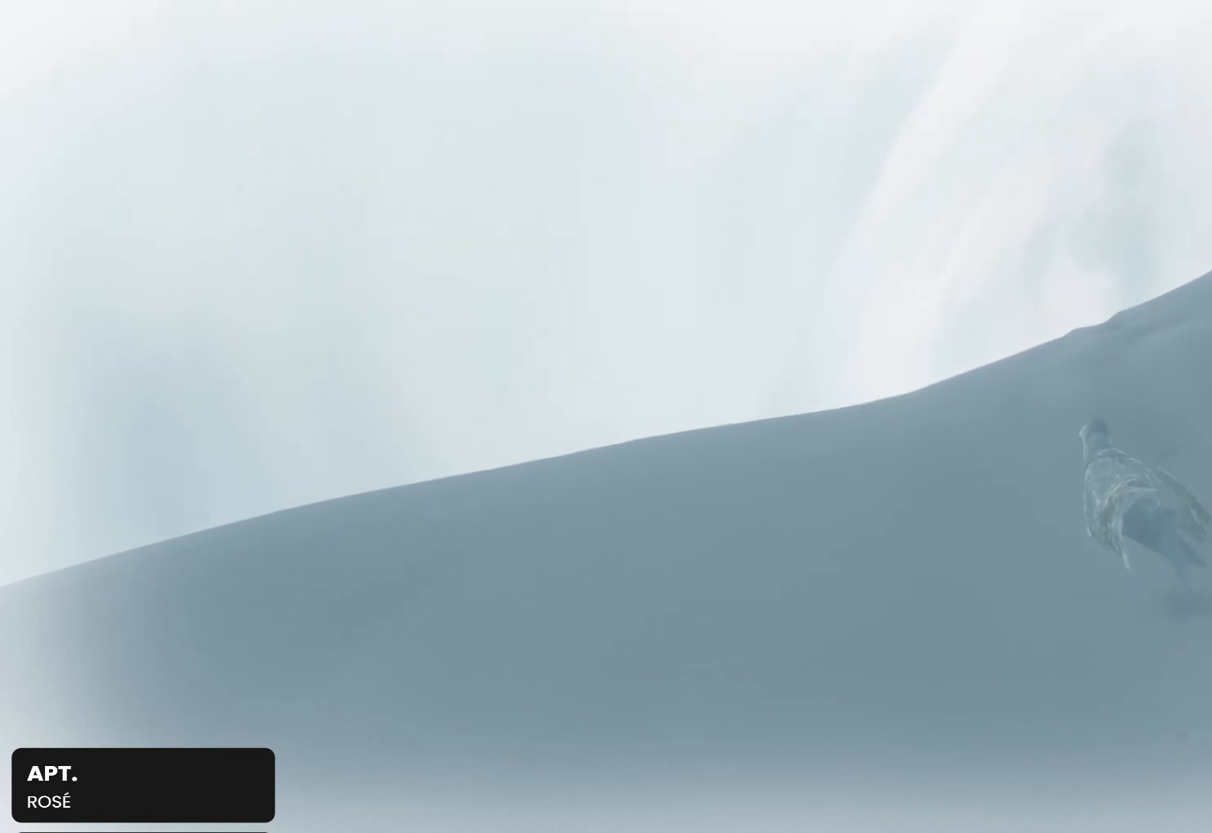
{"buttons": [], "left_stick": "down", "right_stick": "up", "events": []}
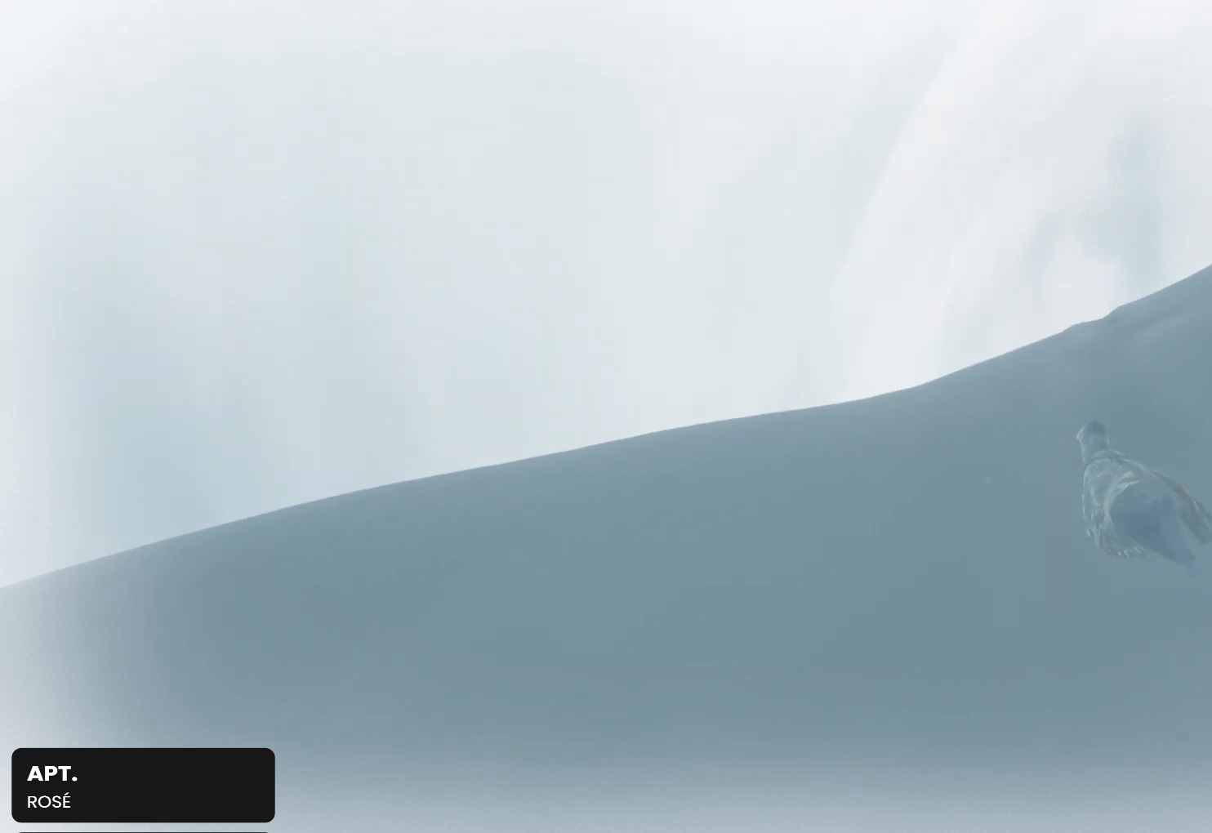
{"buttons": [], "left_stick": "down", "right_stick": "up", "events": []}
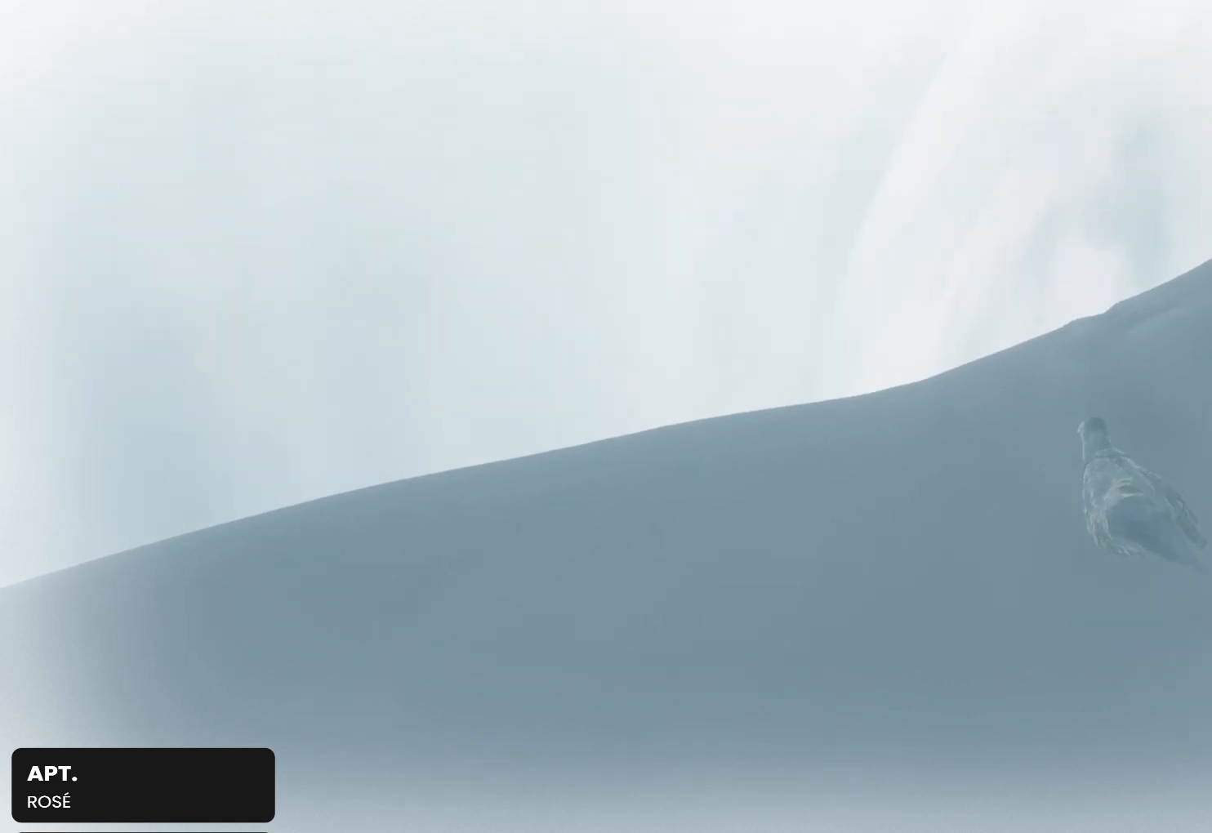
{"buttons": [], "left_stick": "down", "right_stick": "center", "events": [[233, "right_stick", "center"]]}
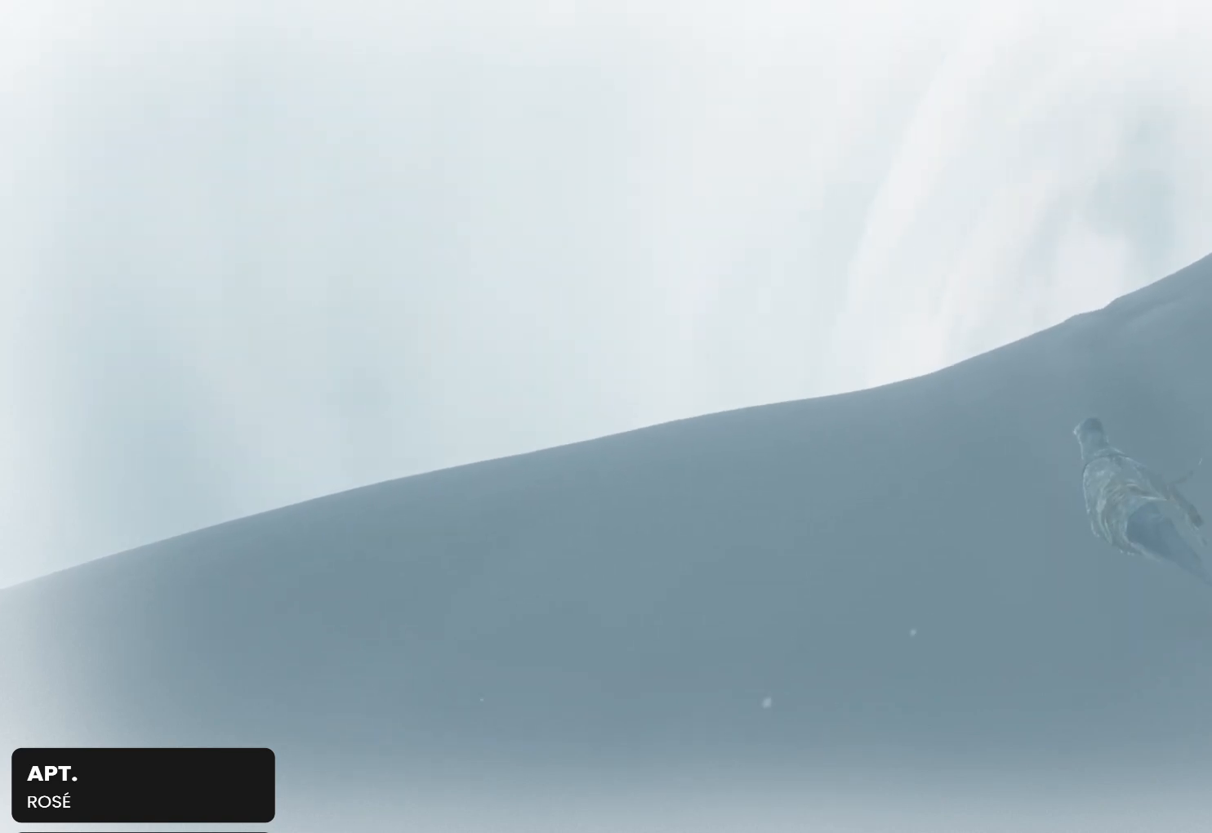
{"buttons": [], "left_stick": "down", "right_stick": "center", "events": [[133, "START", "down"], [300, "START", "up"]]}
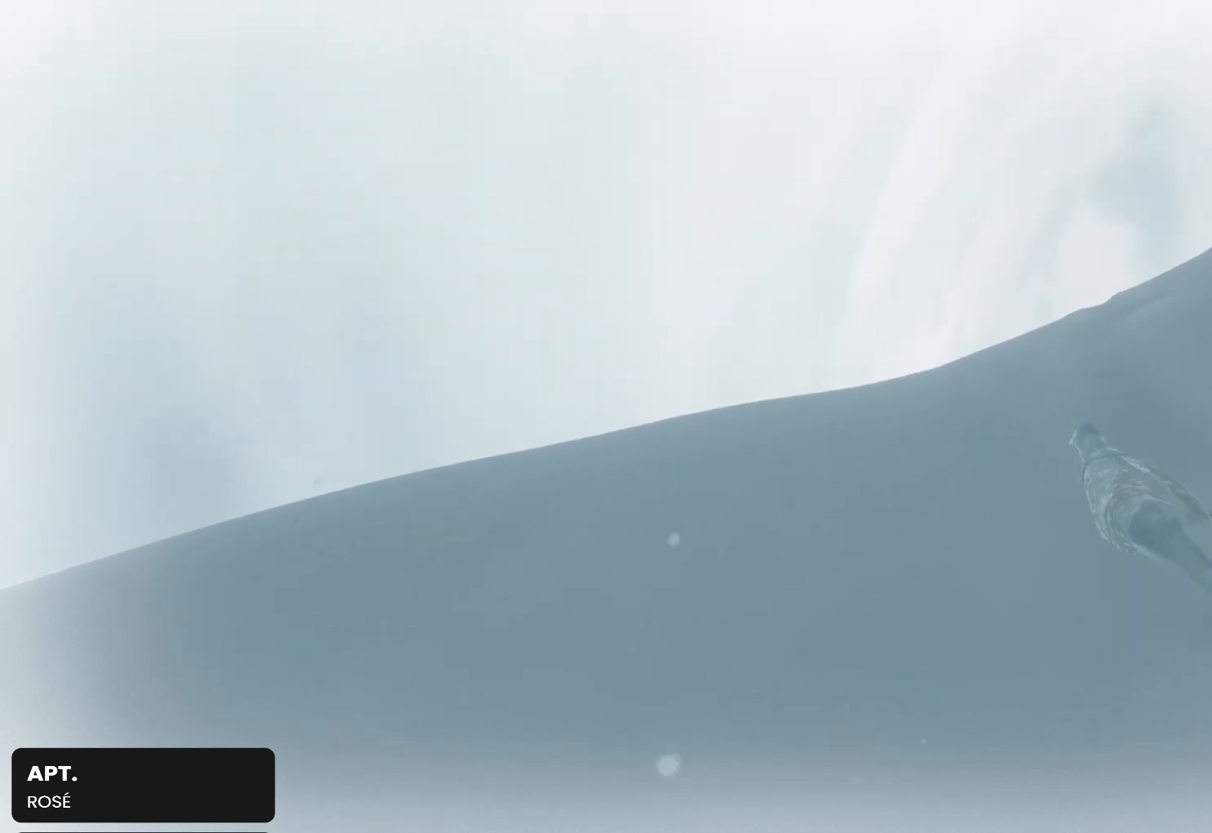
{"buttons": [], "left_stick": "down", "right_stick": "center", "events": []}
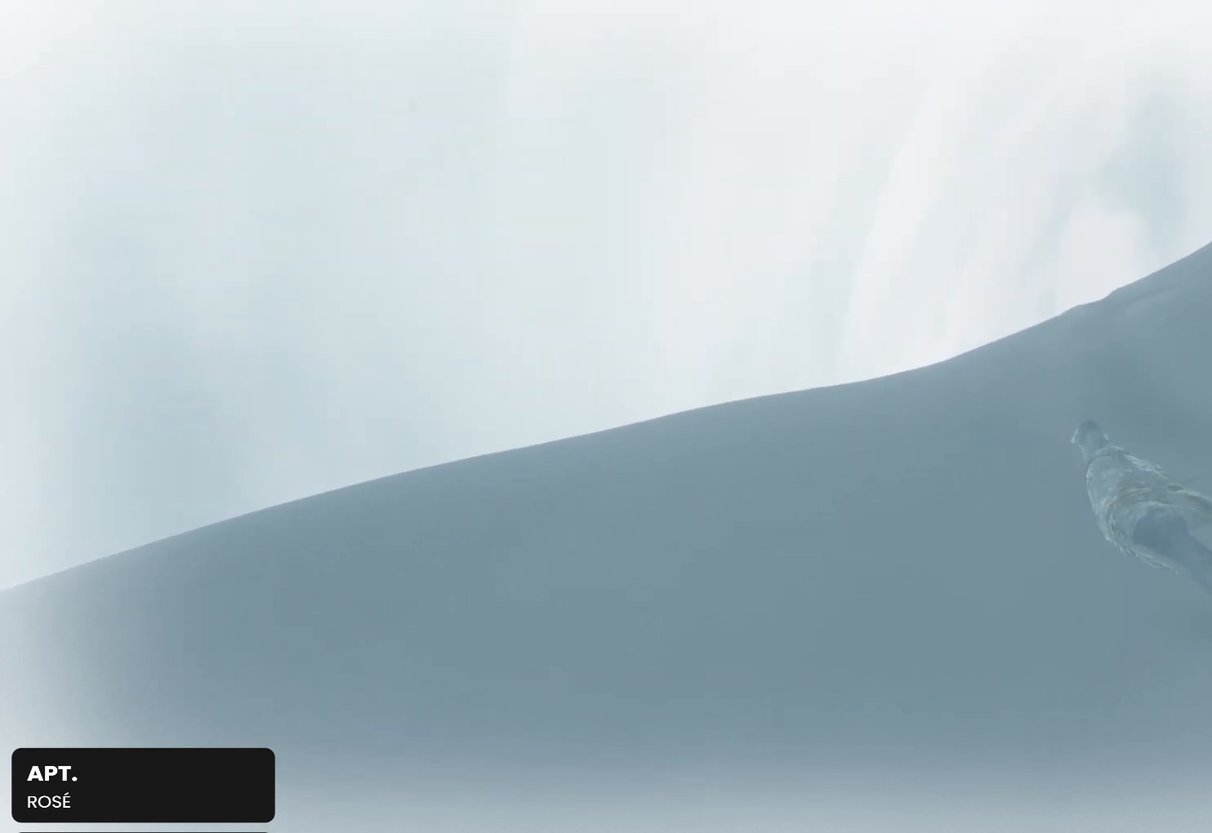
{"buttons": [], "left_stick": "down", "right_stick": "up", "events": [[267, "right_stick", "up"]]}
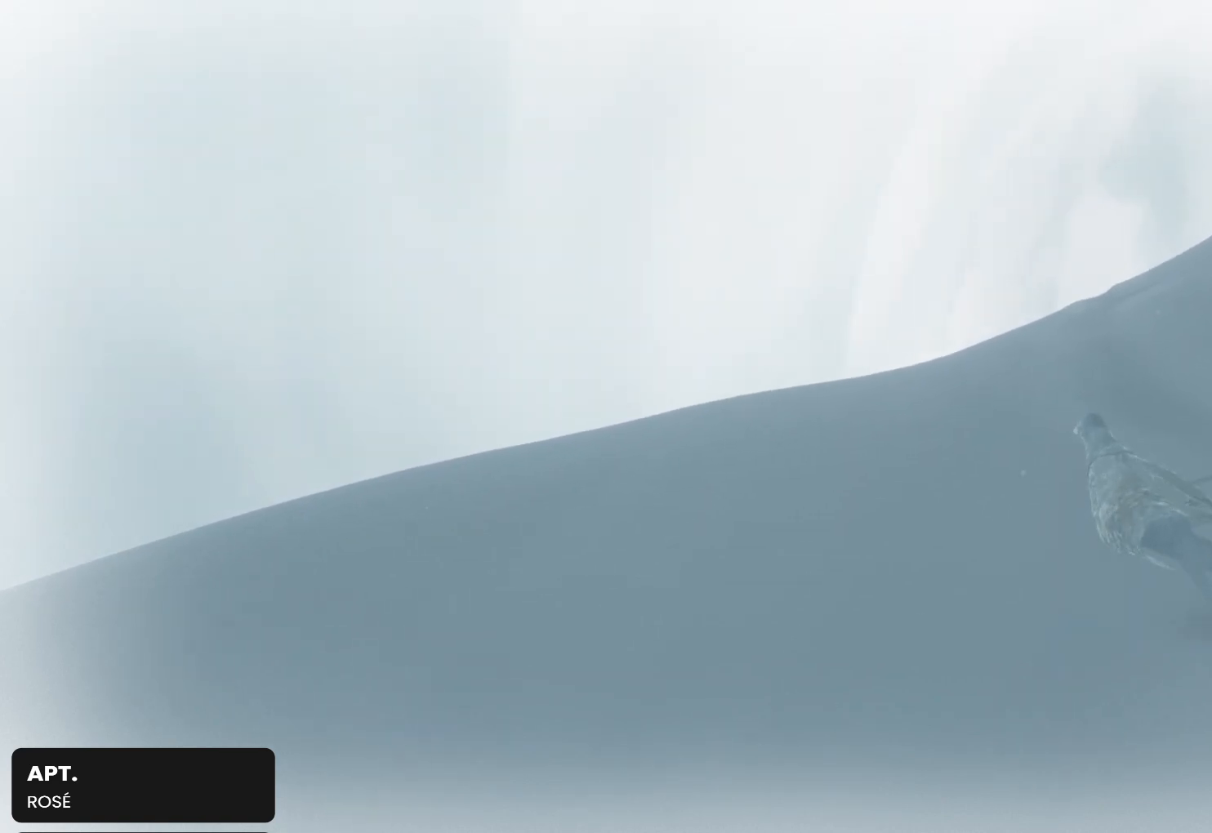
{"buttons": [], "left_stick": "down", "right_stick": "up", "events": []}
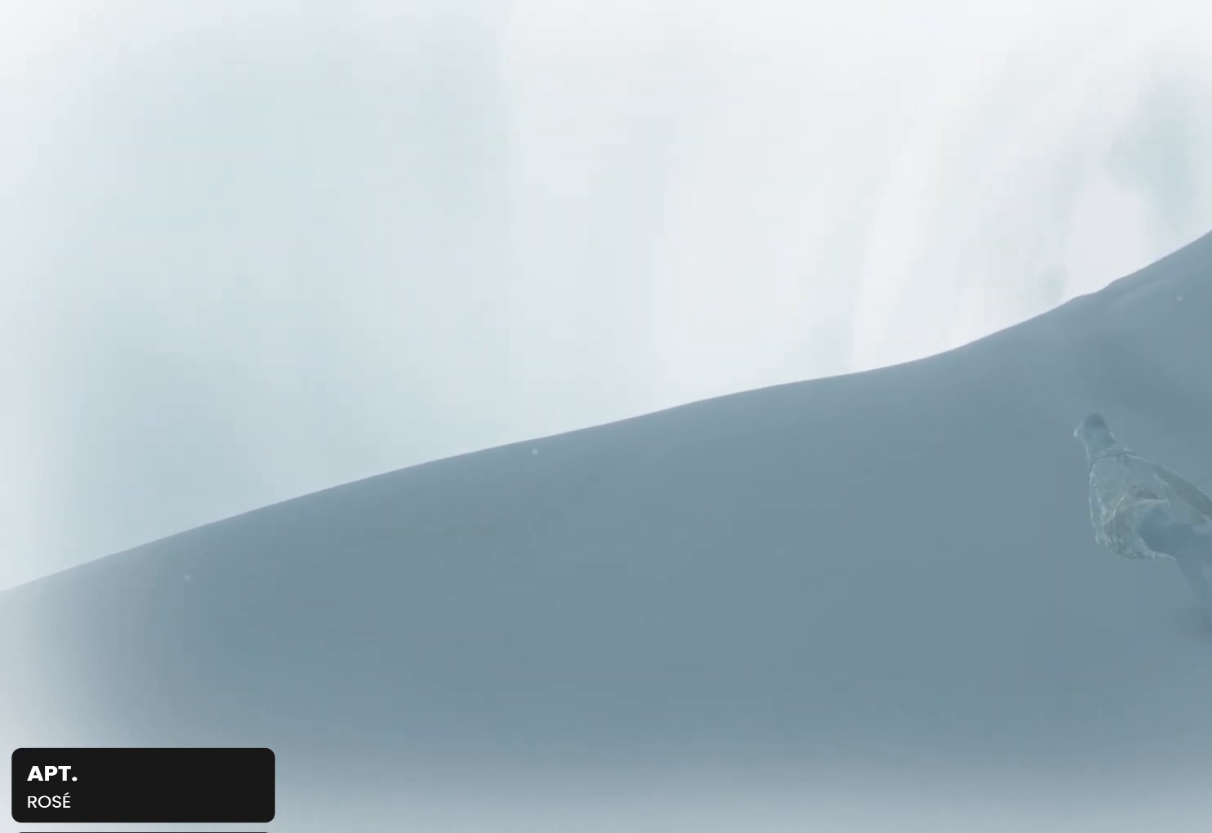
{"buttons": [], "left_stick": "down", "right_stick": "up", "events": []}
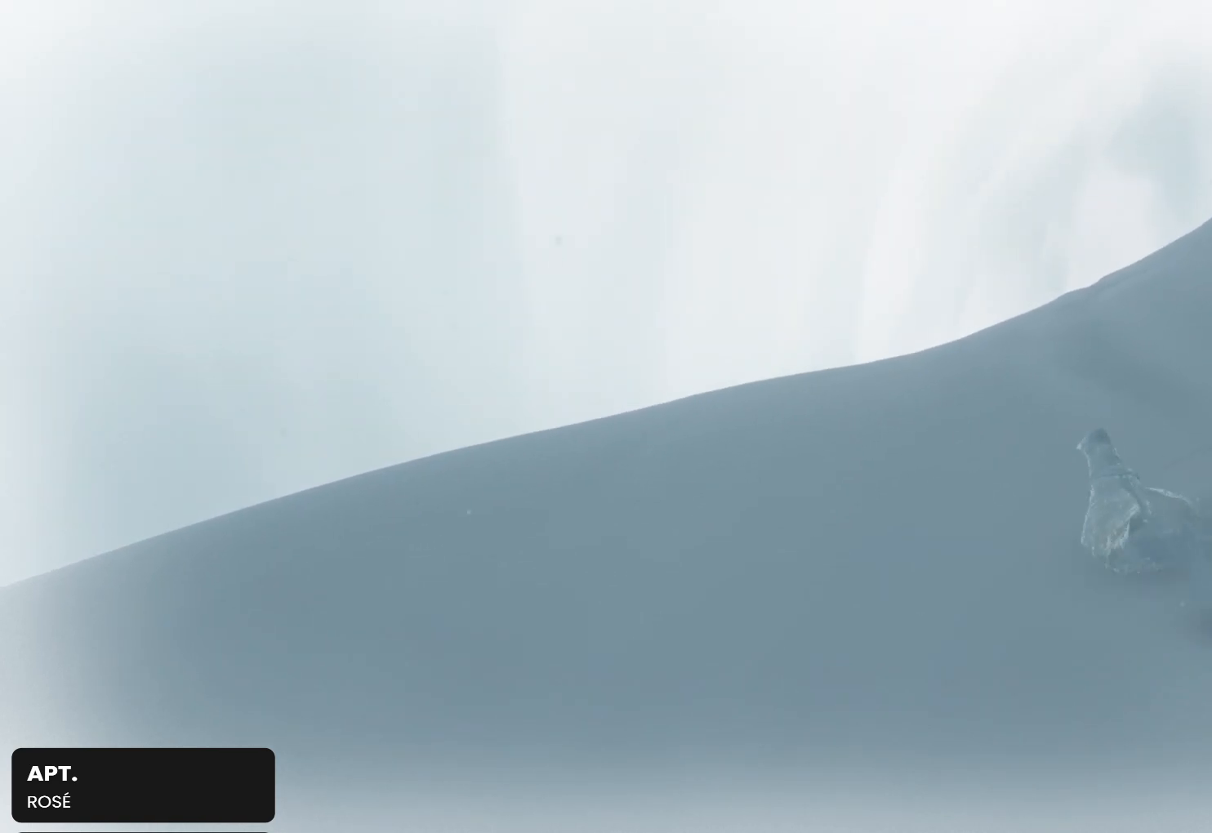
{"buttons": [], "left_stick": "down", "right_stick": "up", "events": []}
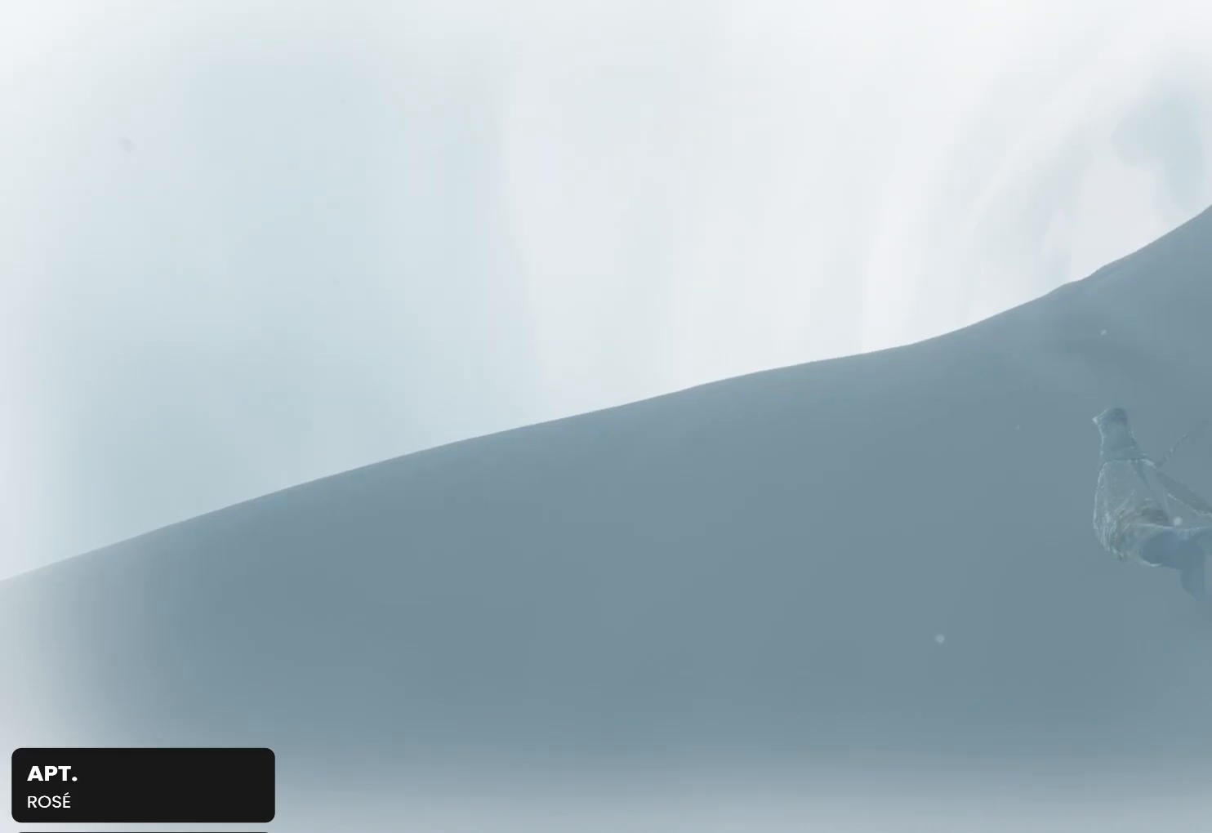
{"buttons": [], "left_stick": "down", "right_stick": "up", "events": []}
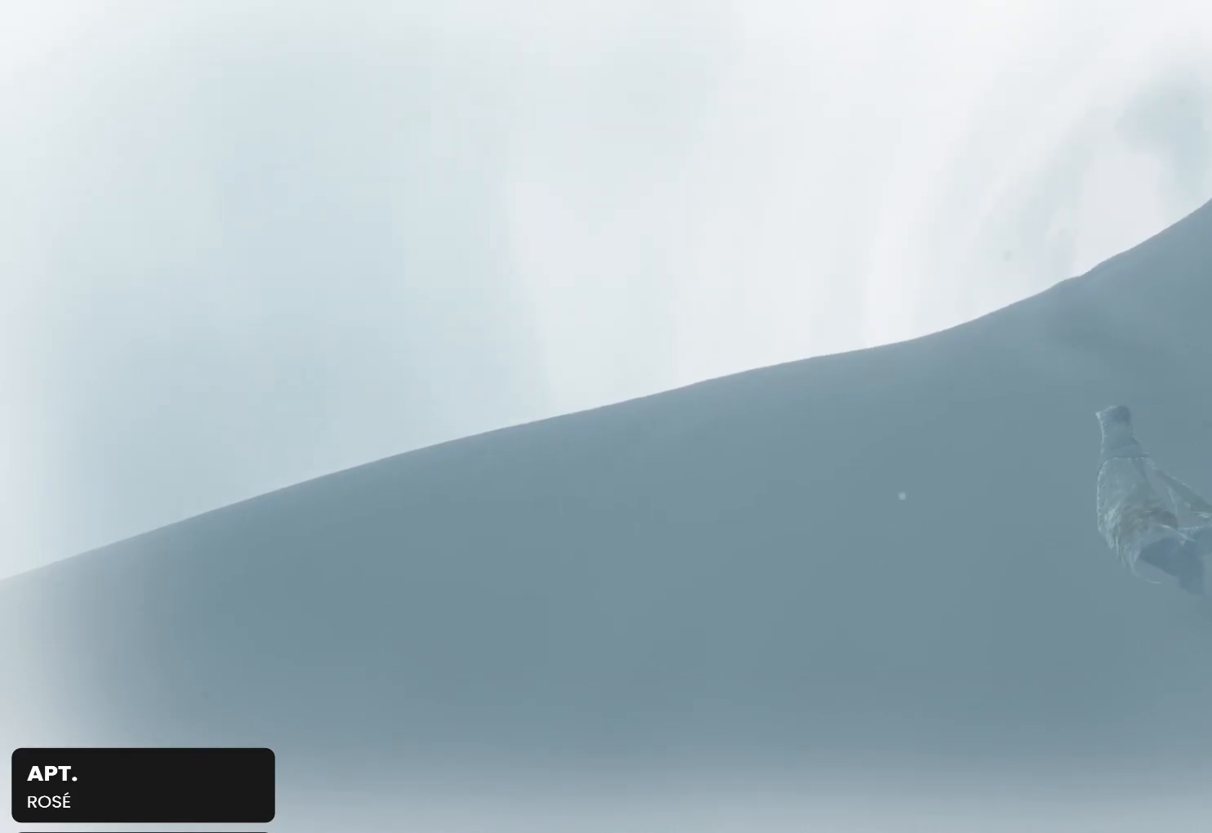
{"buttons": [], "left_stick": "down", "right_stick": "up-left", "events": [[467, "right_stick", "up-left"]]}
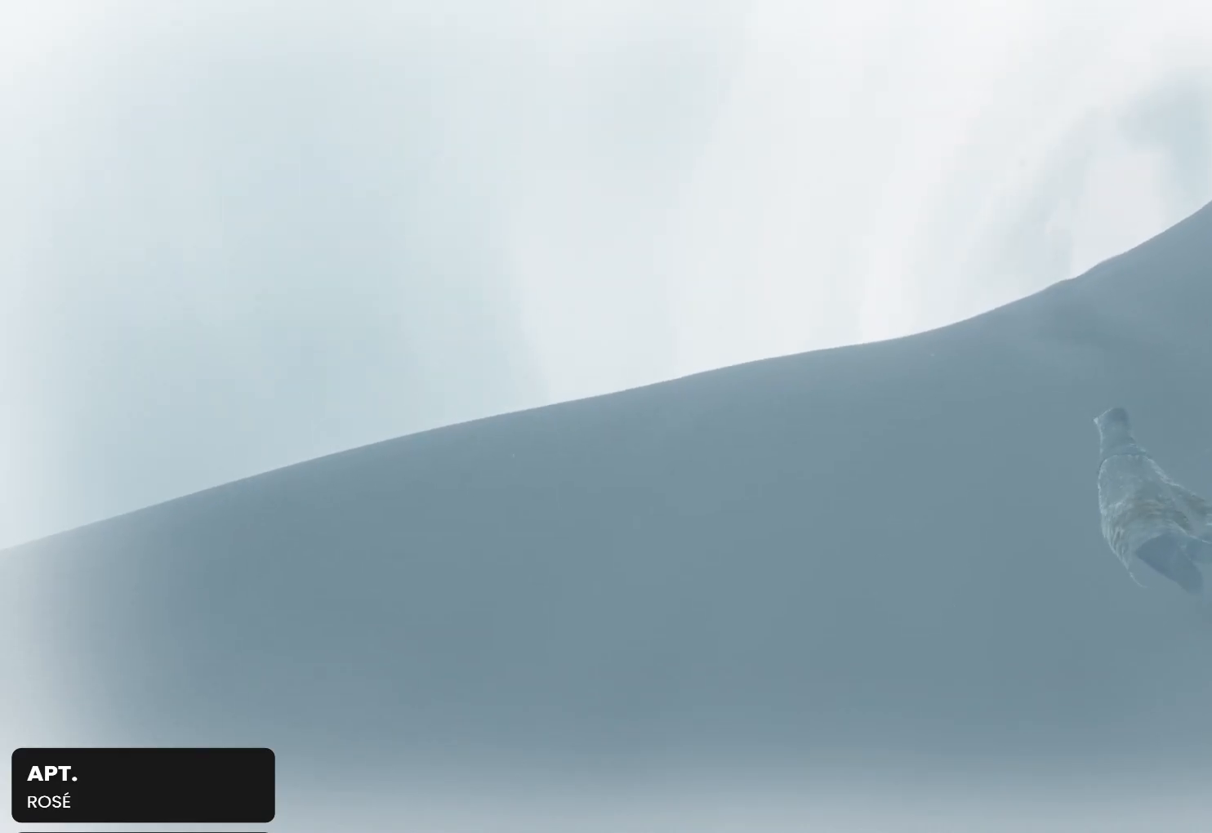
{"buttons": [], "left_stick": "down", "right_stick": "up-left", "events": []}
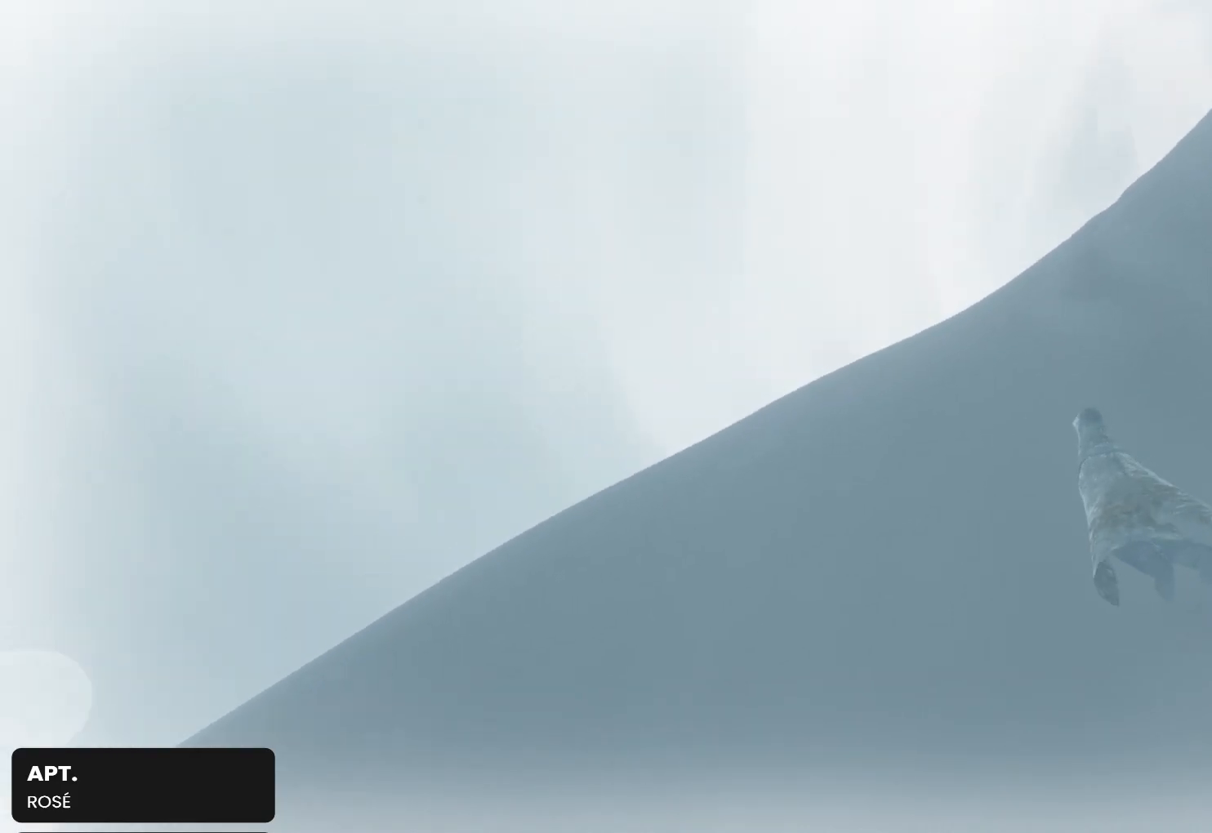
{"buttons": [], "left_stick": "down", "right_stick": "up-right", "events": [[67, "right_stick", "up-right"]]}
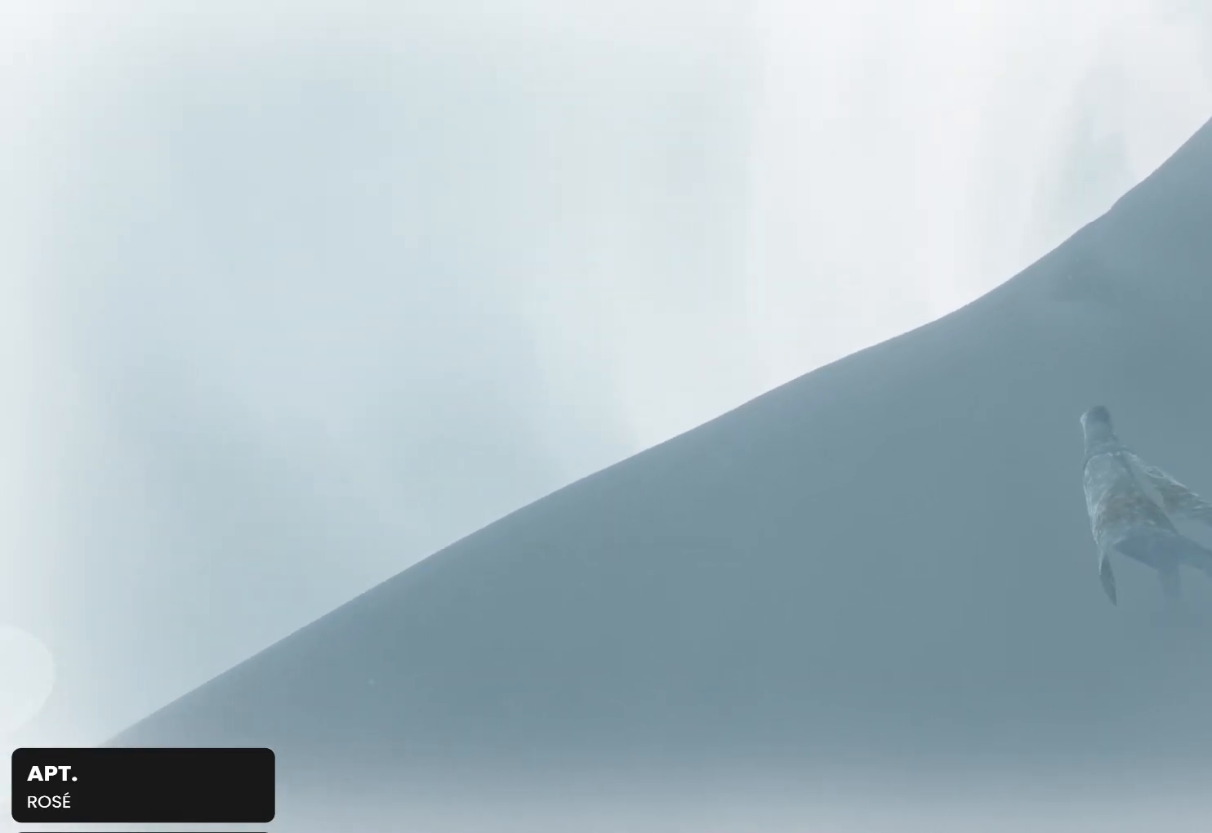
{"buttons": [], "left_stick": "down", "right_stick": "up-right", "events": []}
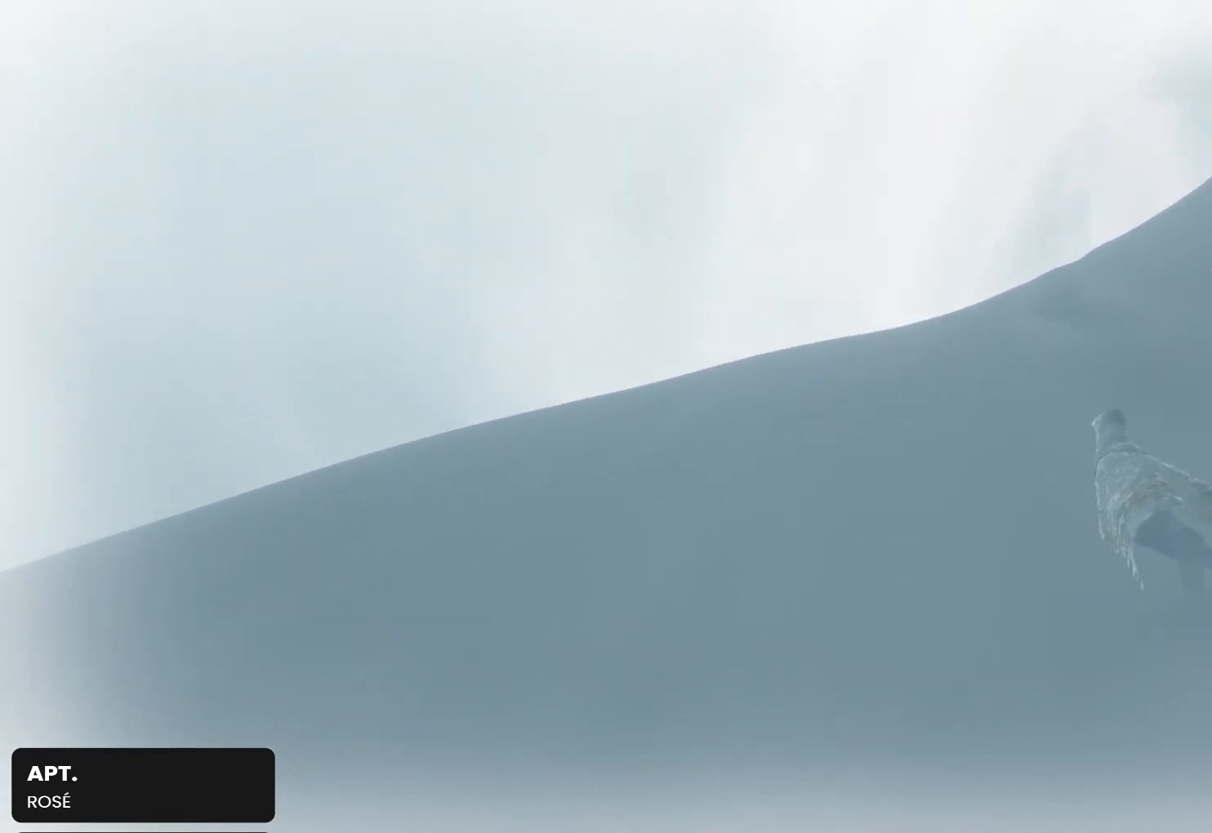
{"buttons": [], "left_stick": "down", "right_stick": "up-right", "events": []}
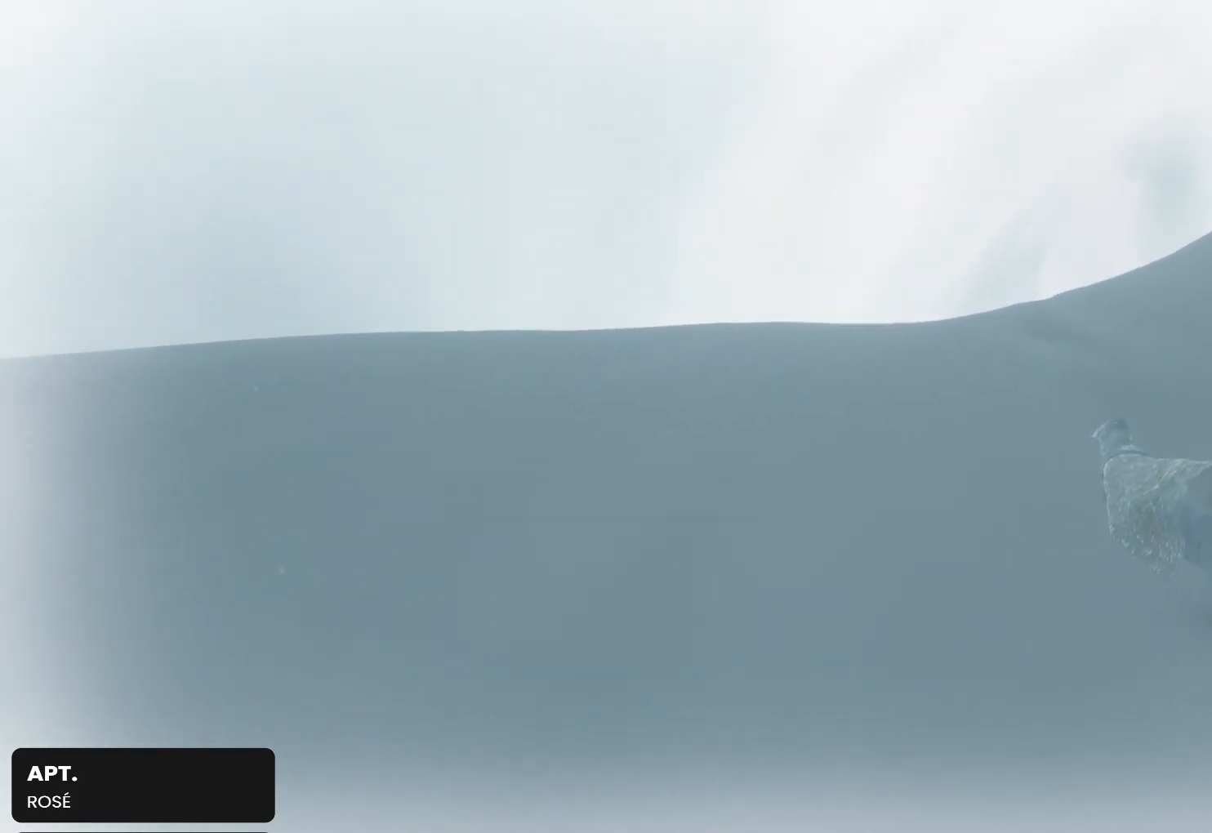
{"buttons": [], "left_stick": "down", "right_stick": "up", "events": [[467, "right_stick", "up"]]}
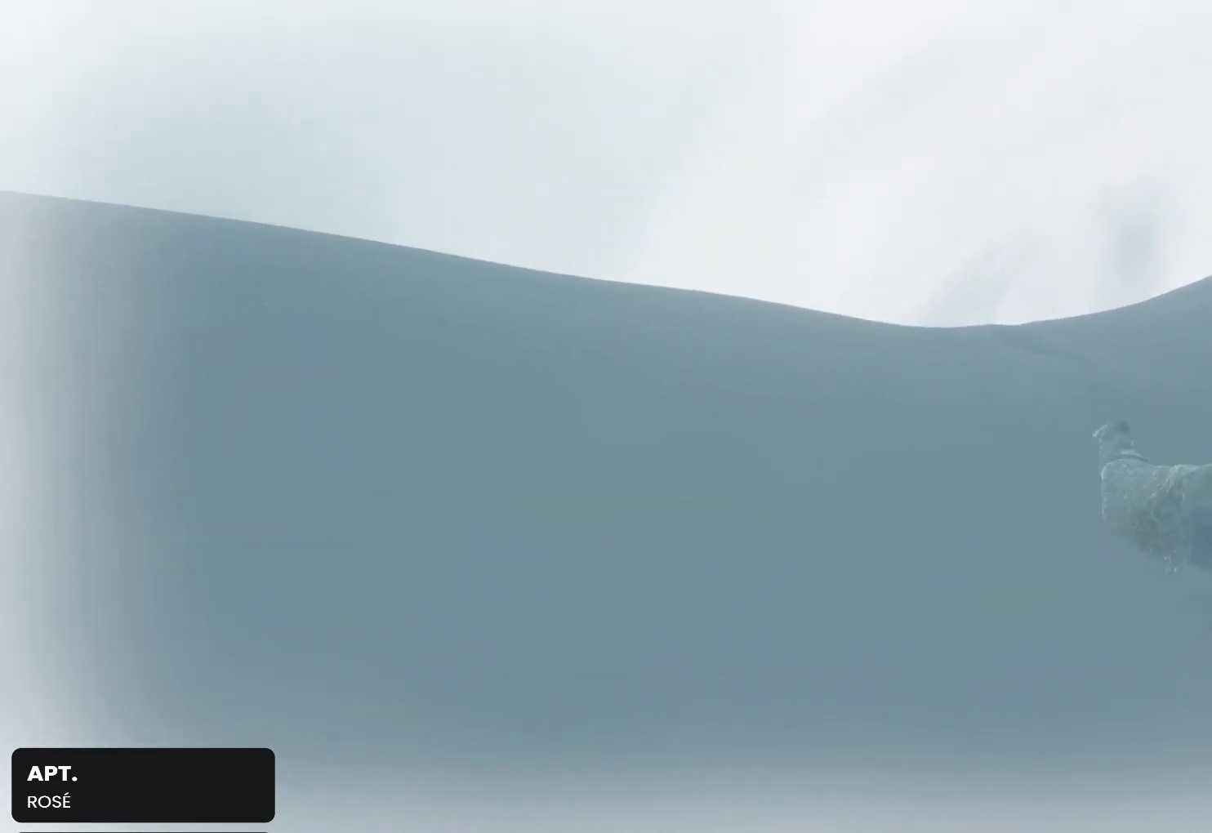
{"buttons": [], "left_stick": "down", "right_stick": "up-left", "events": [[133, "right_stick", "up-left"]]}
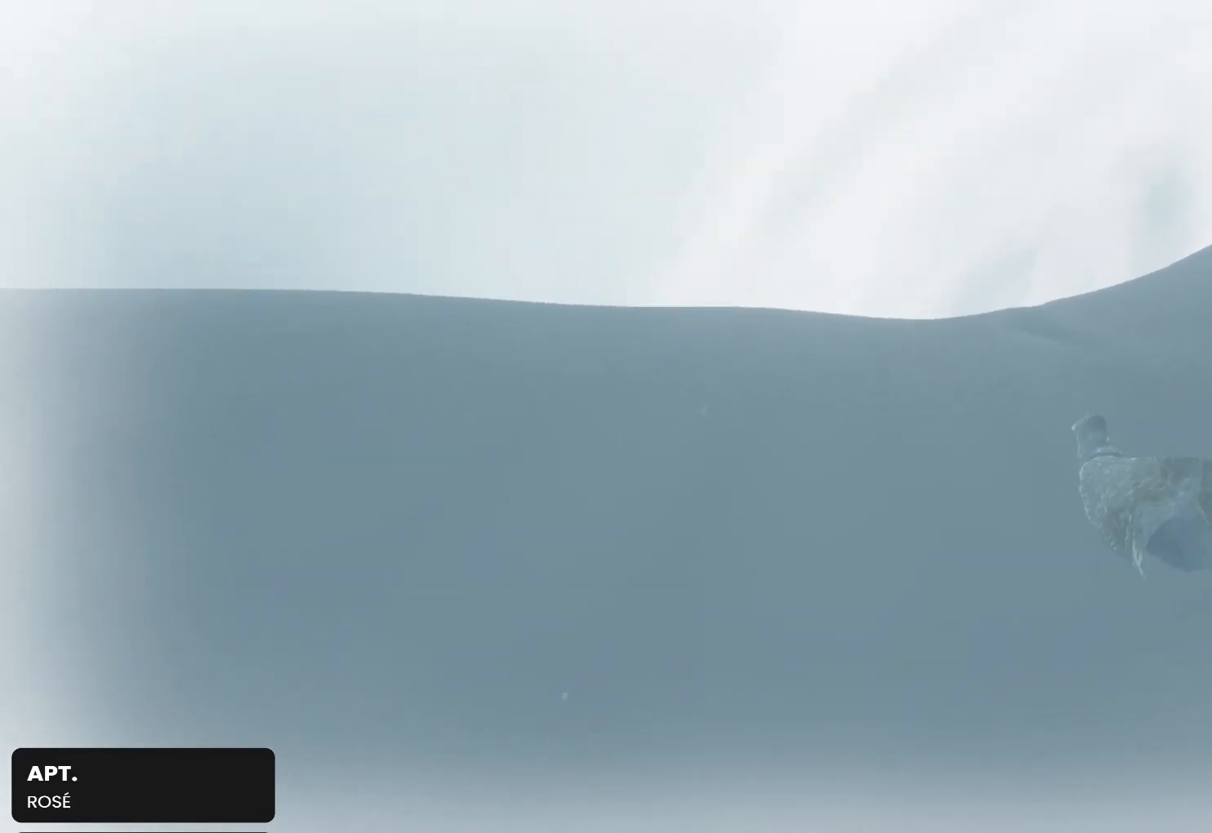
{"buttons": [], "left_stick": "down", "right_stick": "up", "events": [[200, "right_stick", "up"]]}
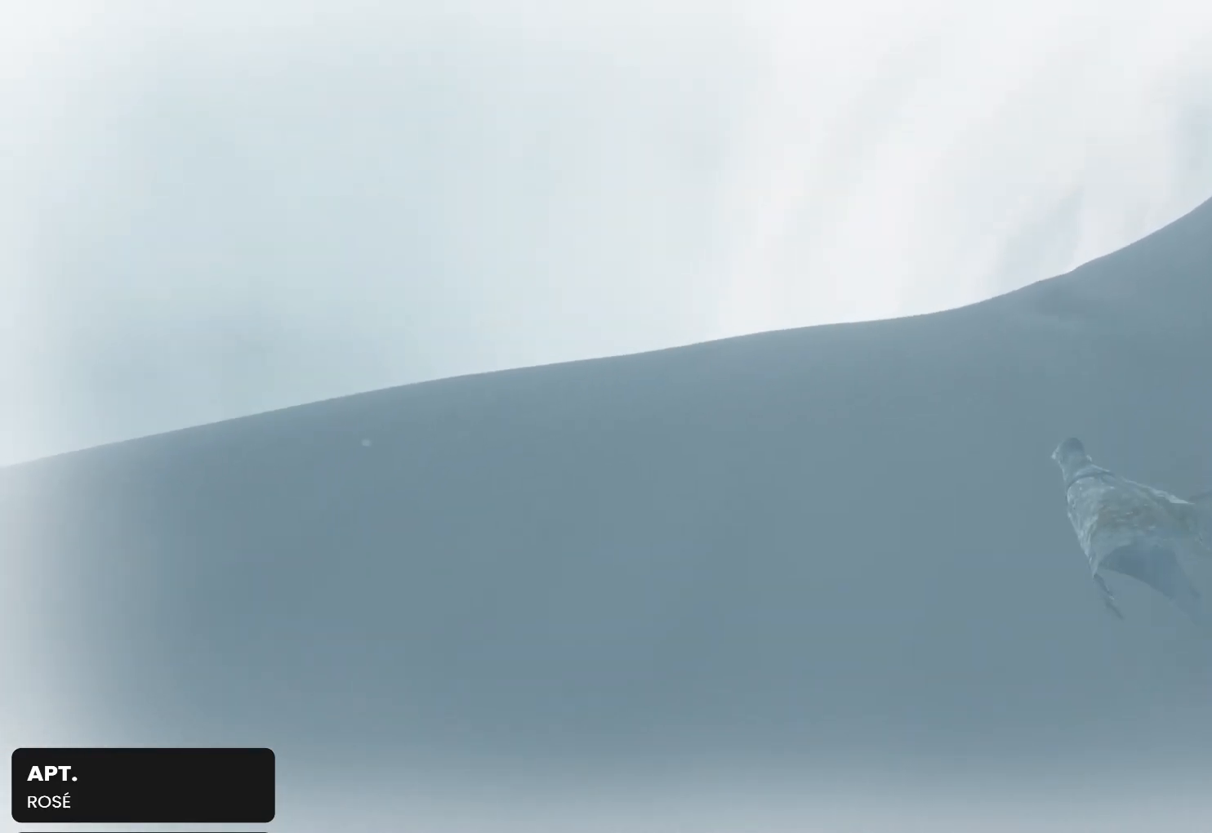
{"buttons": [], "left_stick": "down", "right_stick": "up", "events": []}
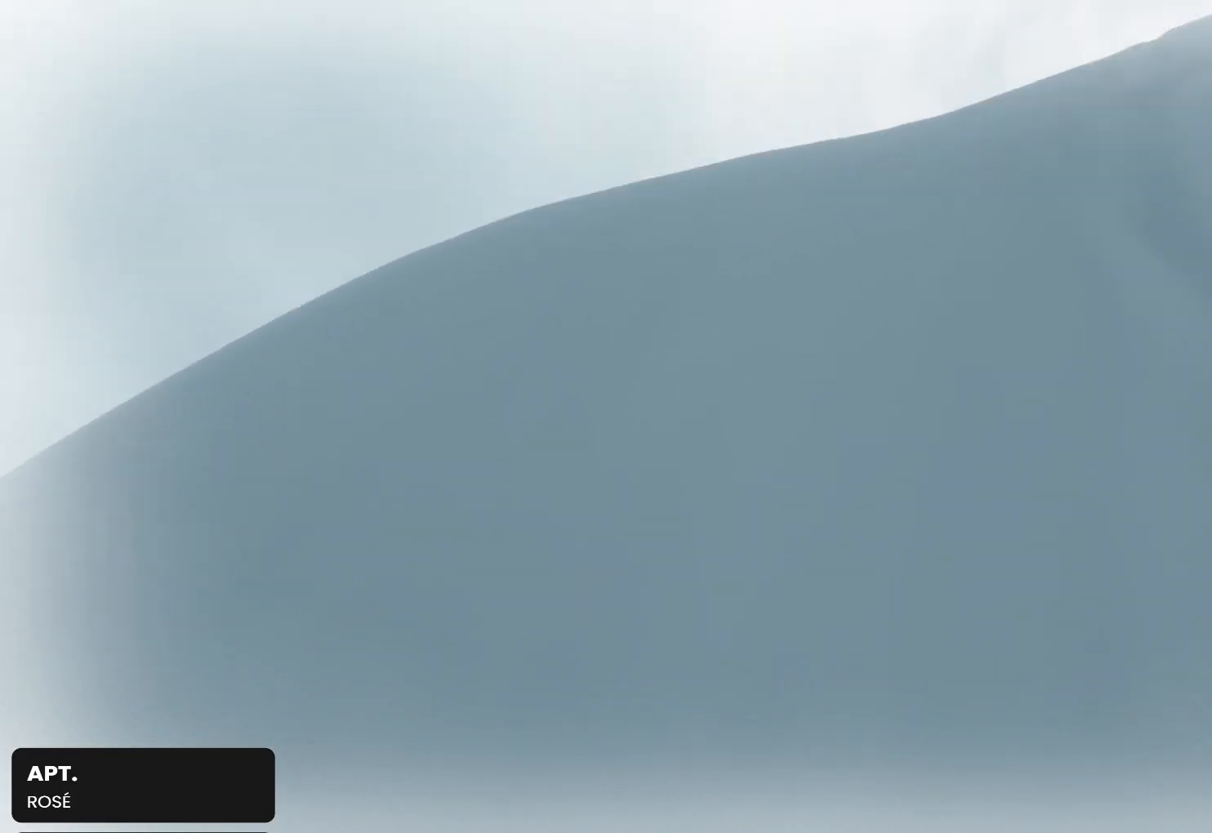
{"buttons": [], "left_stick": "down", "right_stick": "down-right", "events": [[433, "right_stick", "right"], [500, "right_stick", "down-right"]]}
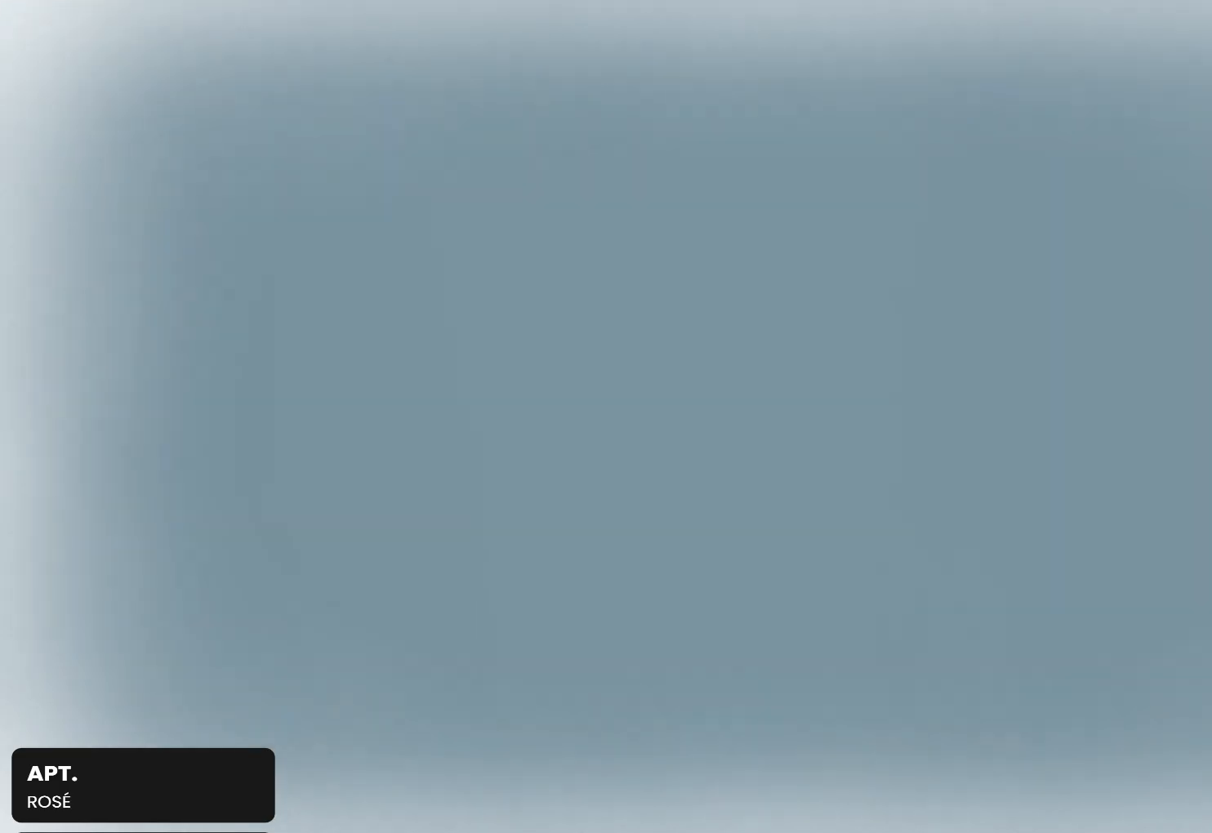
{"buttons": [], "left_stick": "down", "right_stick": "down", "events": [[233, "right_stick", "down"]]}
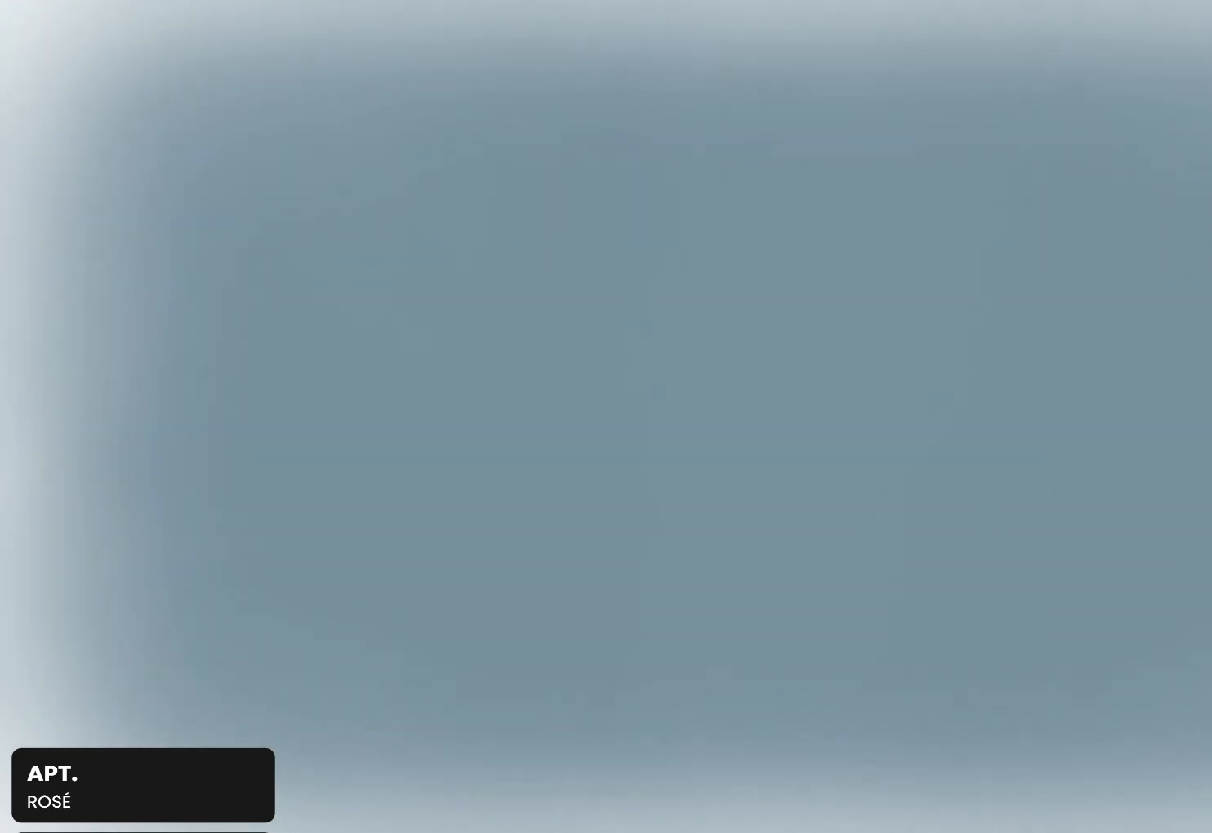
{"buttons": [], "left_stick": "down", "right_stick": "down-left", "events": [[233, "right_stick", "down-left"]]}
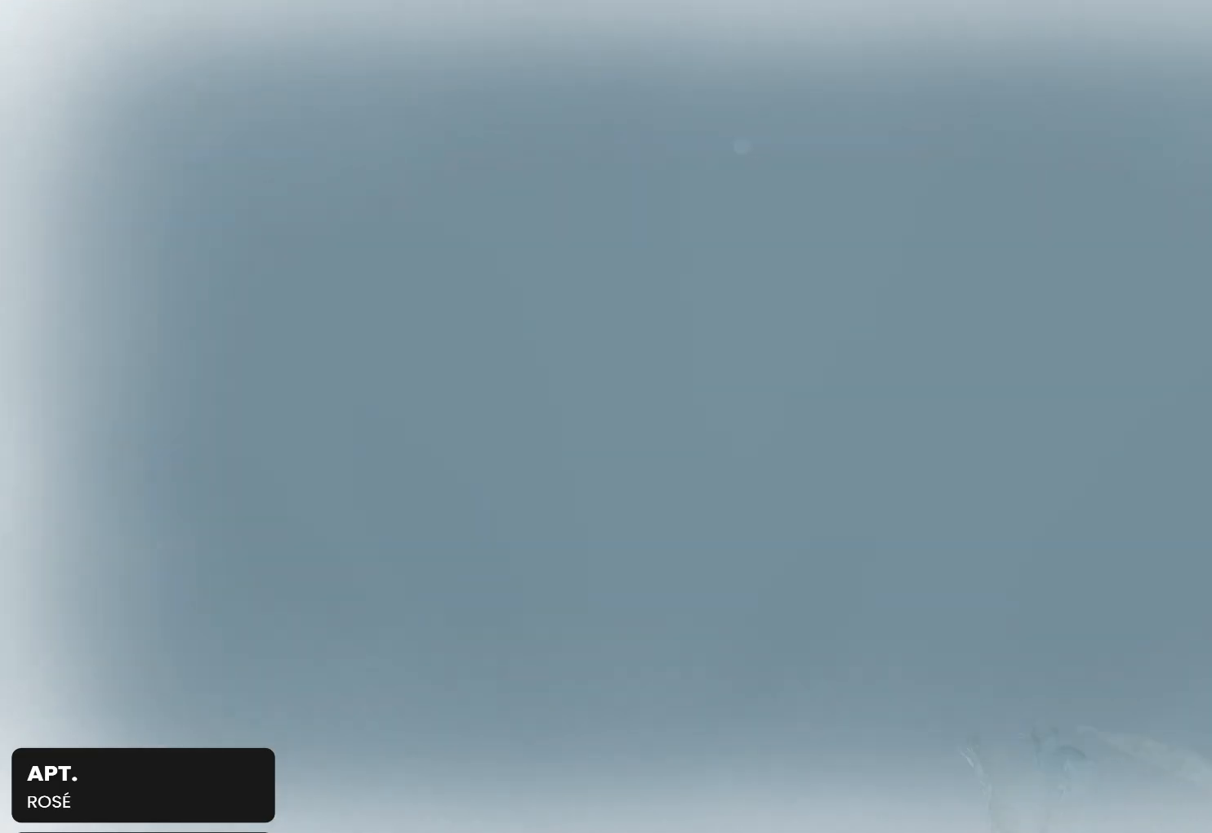
{"buttons": [], "left_stick": "down", "right_stick": "down-left", "events": []}
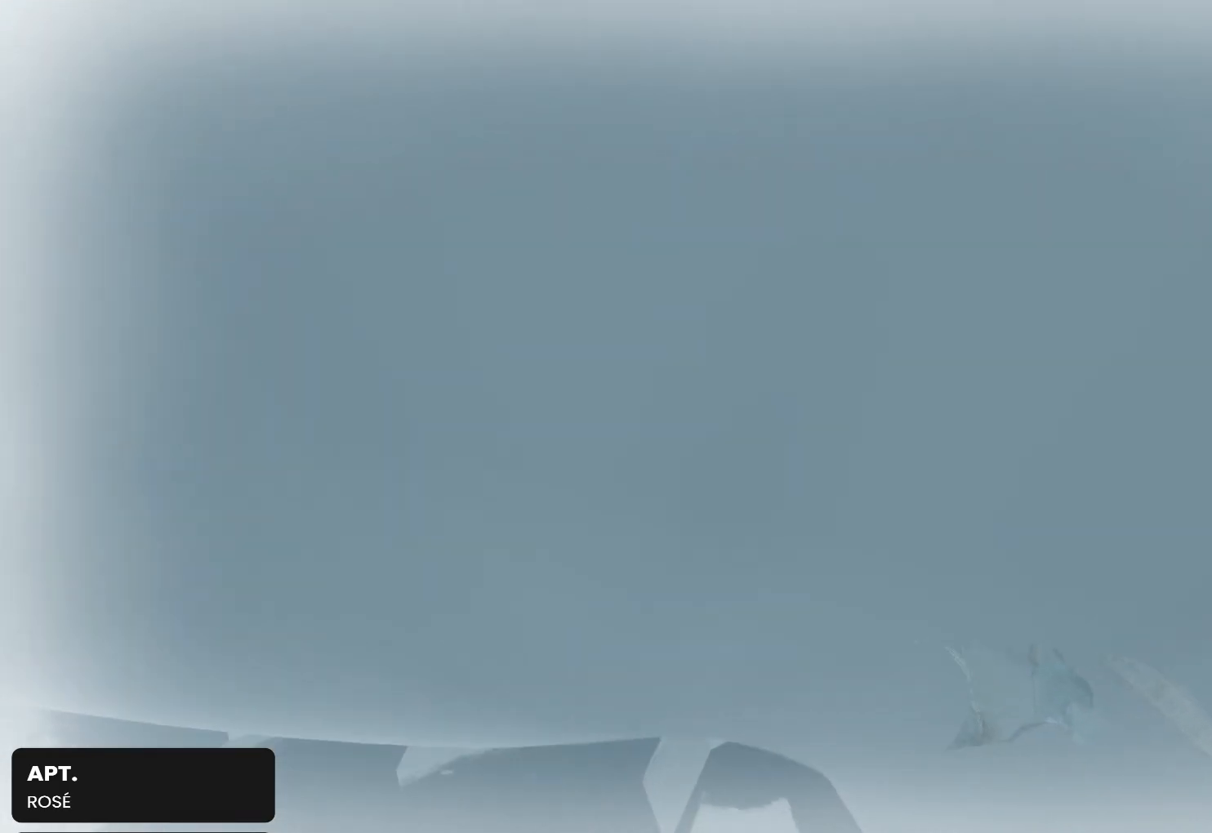
{"buttons": [], "left_stick": "down", "right_stick": "down-left", "events": []}
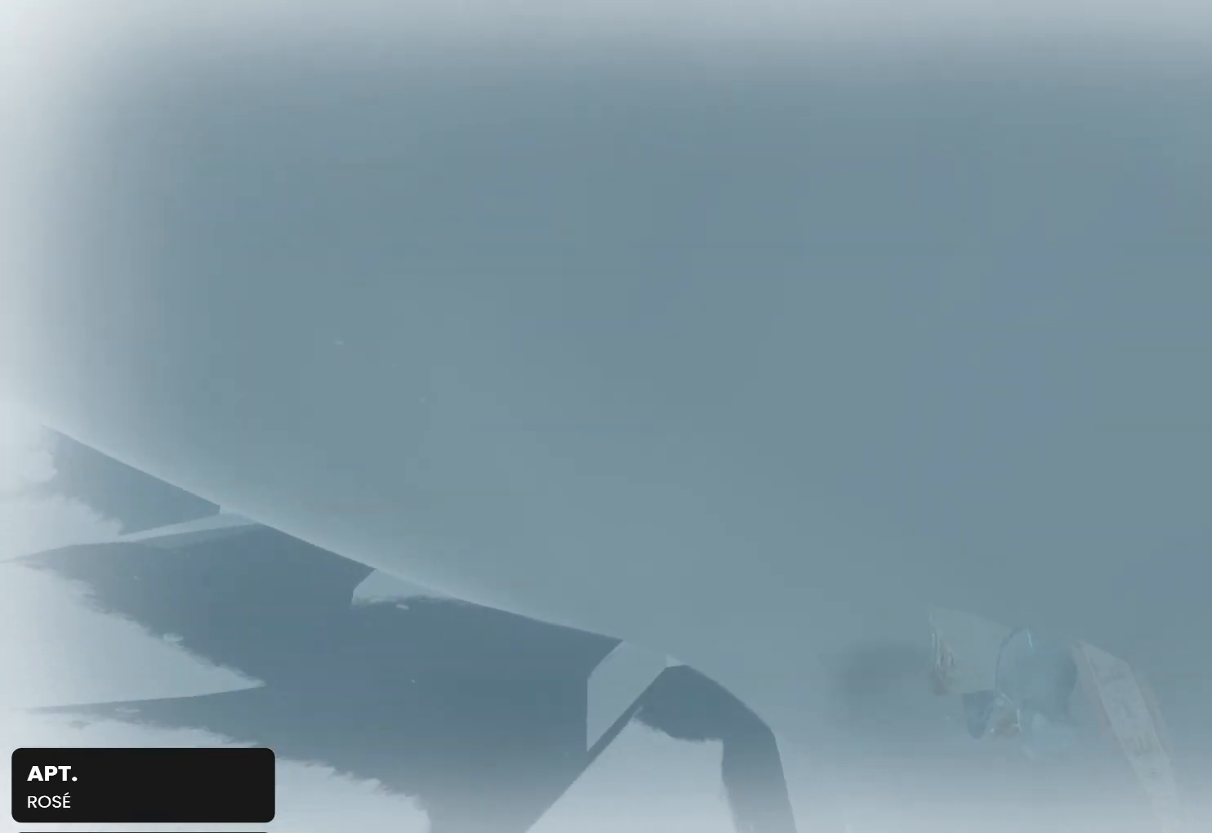
{"buttons": [], "left_stick": "down-left", "right_stick": "down-left", "events": [[67, "left_stick", "down-left"]]}
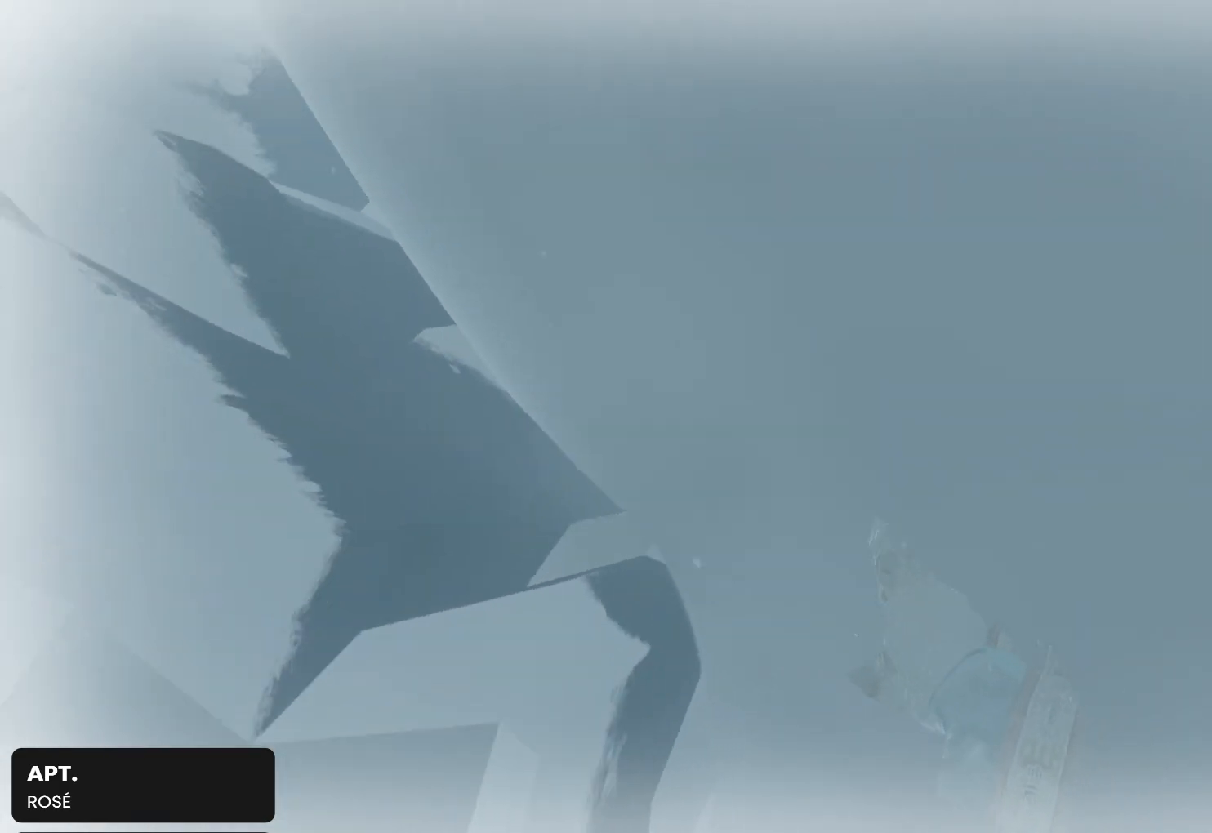
{"buttons": [], "left_stick": "up-left", "right_stick": "left", "events": [[233, "left_stick", "left"], [333, "left_stick", "up-left"], [467, "right_stick", "left"]]}
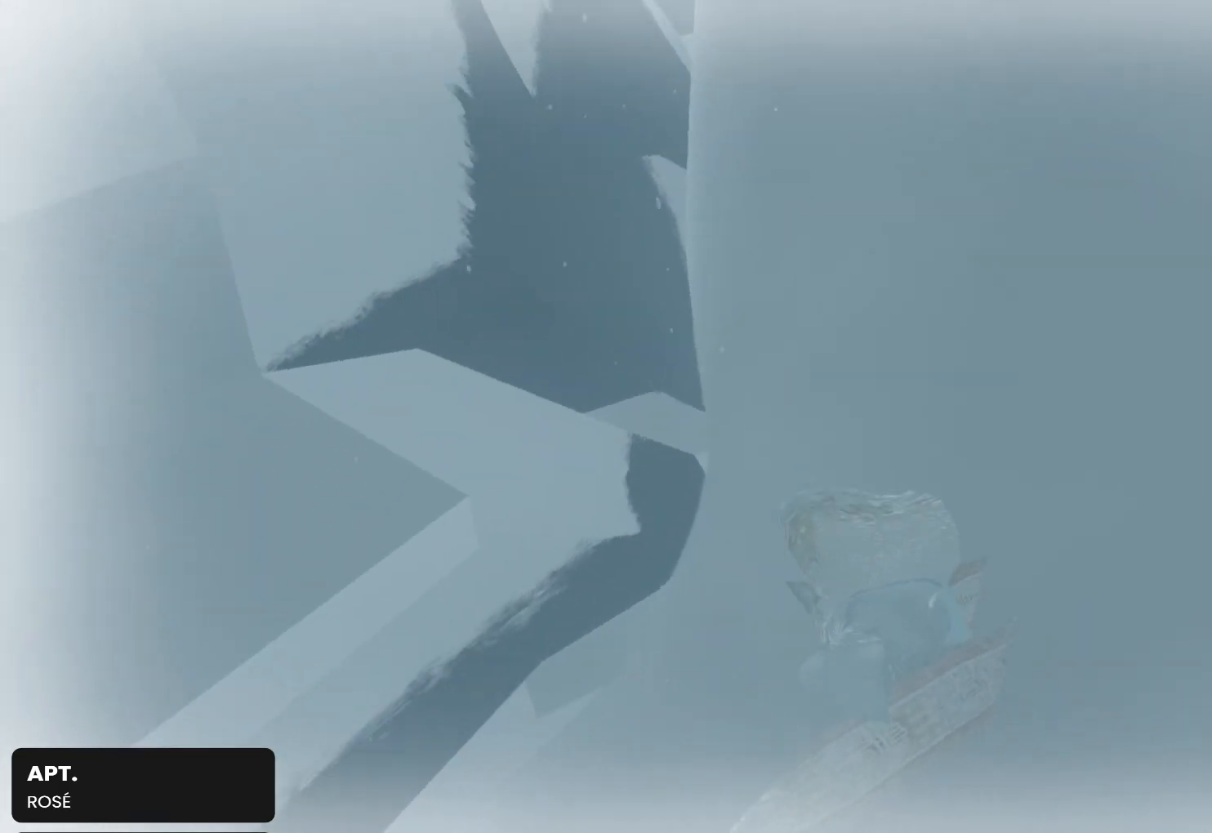
{"buttons": [], "left_stick": "up", "right_stick": "left", "events": [[367, "left_stick", "up"]]}